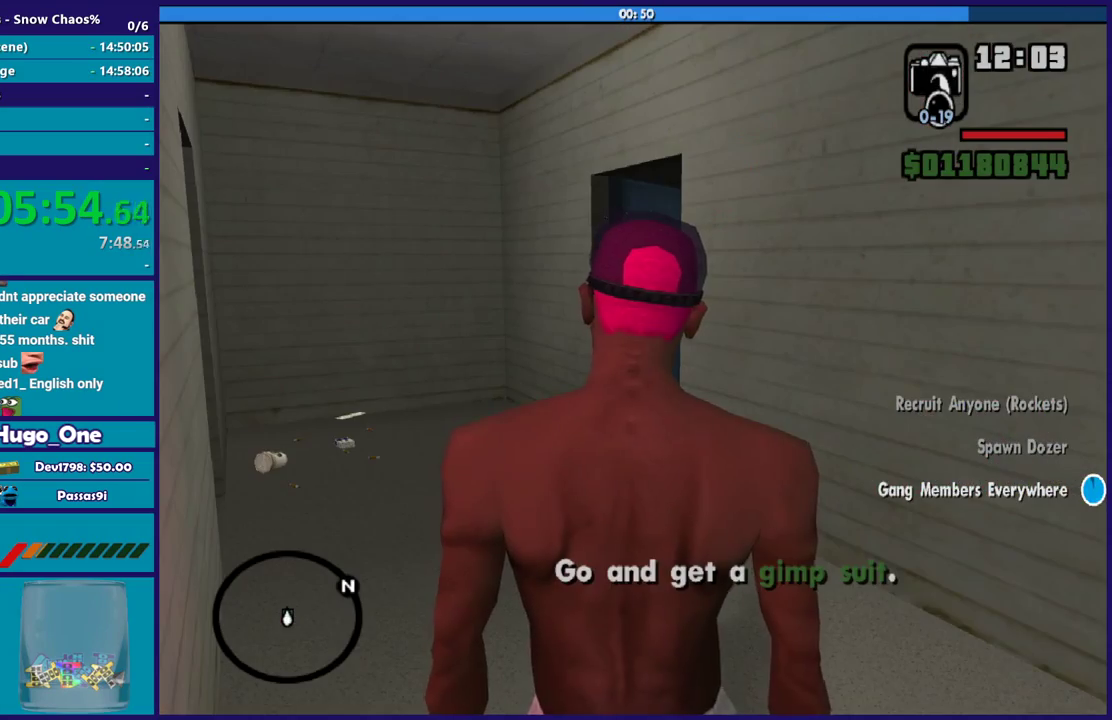
Gameplay with a controller (Xbox layout); each line is a JSON object with the inputs held at the frame after it. "events" lists button and stick changes between this image and that frame as [ms after this image, input, new state], when the widget could be followed in between.
{"buttons": [], "left_stick": "up", "right_stick": "center", "events": [[100, "A", "up"], [167, "A", "down"], [300, "A", "up"], [367, "A", "down"], [367, "left_stick", "up"], [500, "A", "up"]]}
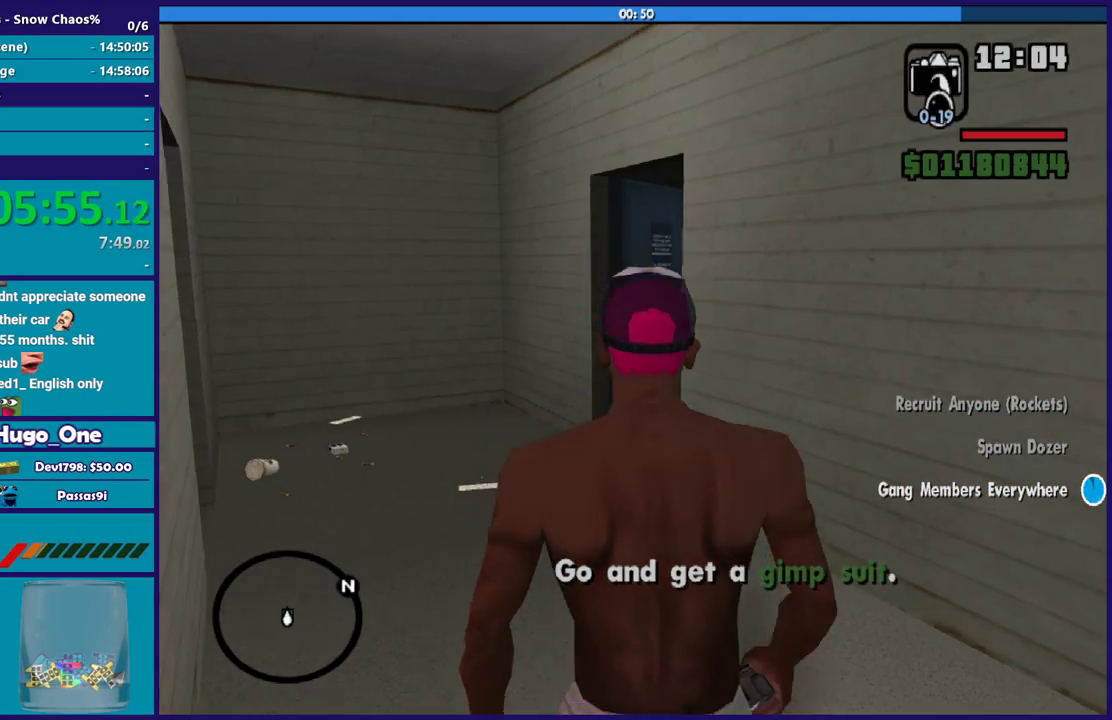
{"buttons": ["A"], "left_stick": "up", "right_stick": "center", "events": [[100, "A", "down"], [200, "A", "up"], [267, "A", "down"], [367, "A", "up"], [467, "A", "down"]]}
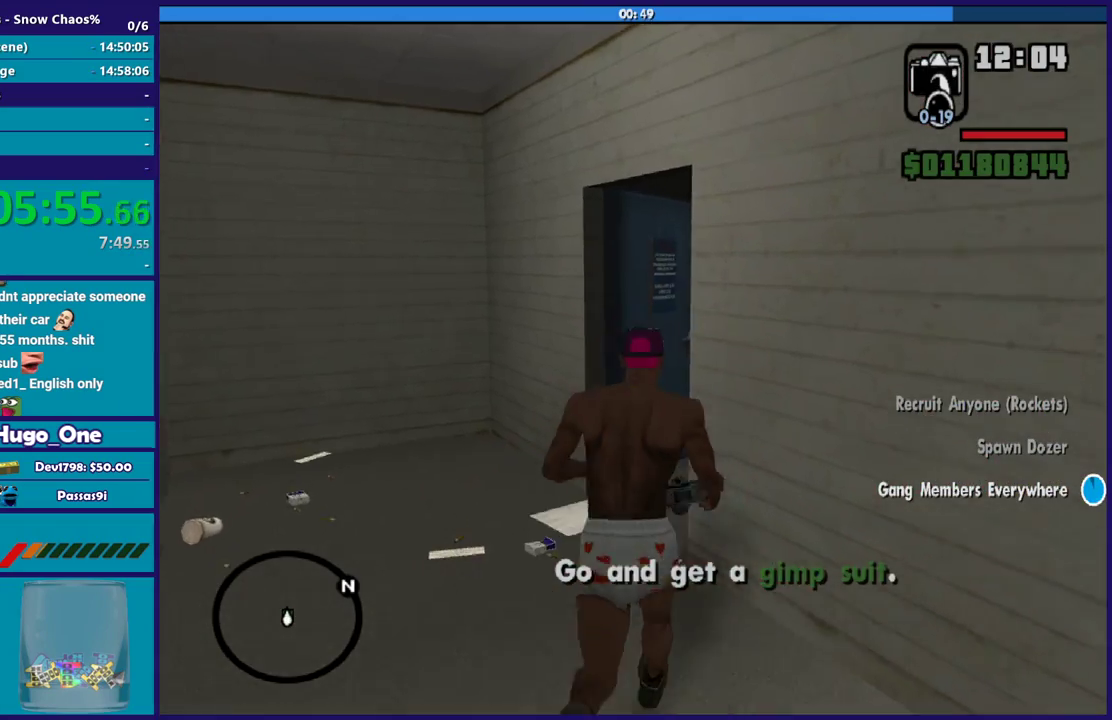
{"buttons": [], "left_stick": "up", "right_stick": "down-right", "events": [[66, "A", "up"], [133, "A", "down"], [233, "A", "up"], [333, "left_stick", "up-right"], [400, "right_stick", "down-right"], [500, "left_stick", "up"]]}
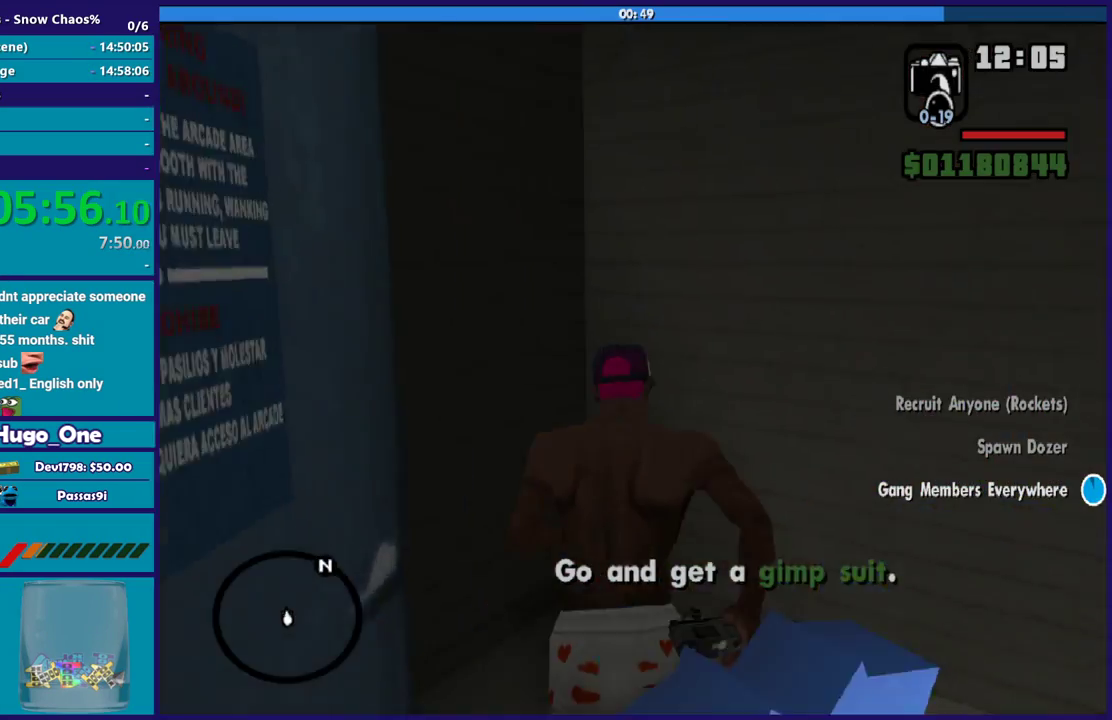
{"buttons": [], "left_stick": "center", "right_stick": "center", "events": [[134, "right_stick", "center"], [234, "A", "down"], [367, "A", "up"], [367, "left_stick", "center"]]}
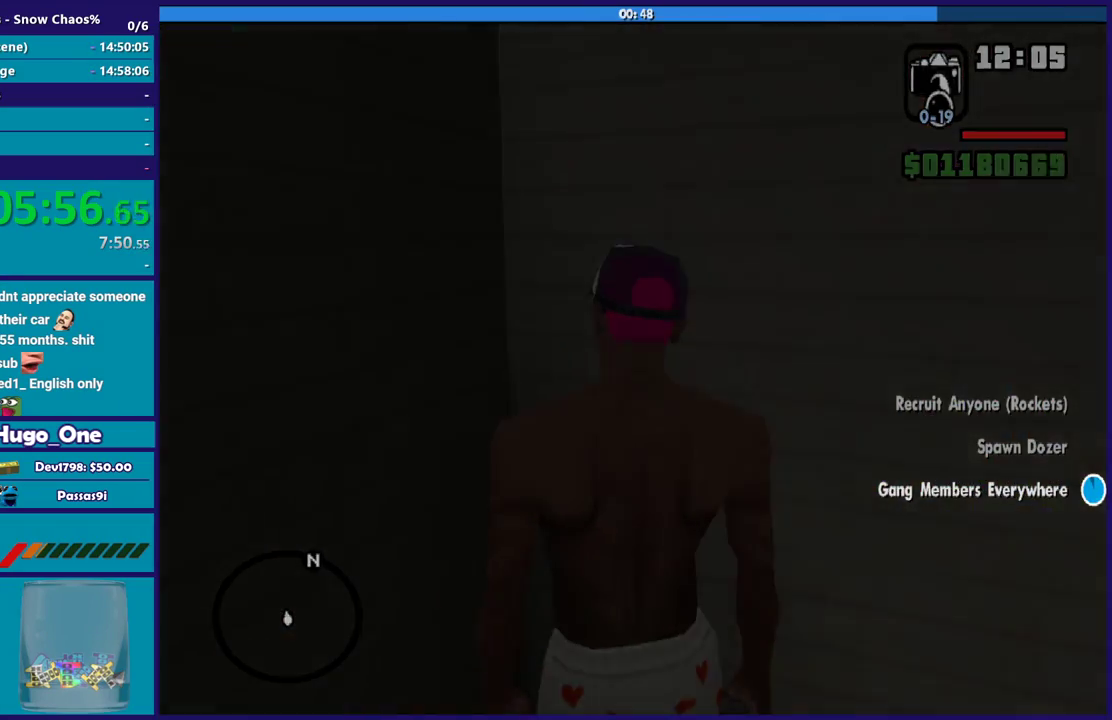
{"buttons": [], "left_stick": "center", "right_stick": "center", "events": [[133, "right_stick", "right"], [300, "right_stick", "center"], [367, "A", "down"], [500, "A", "up"]]}
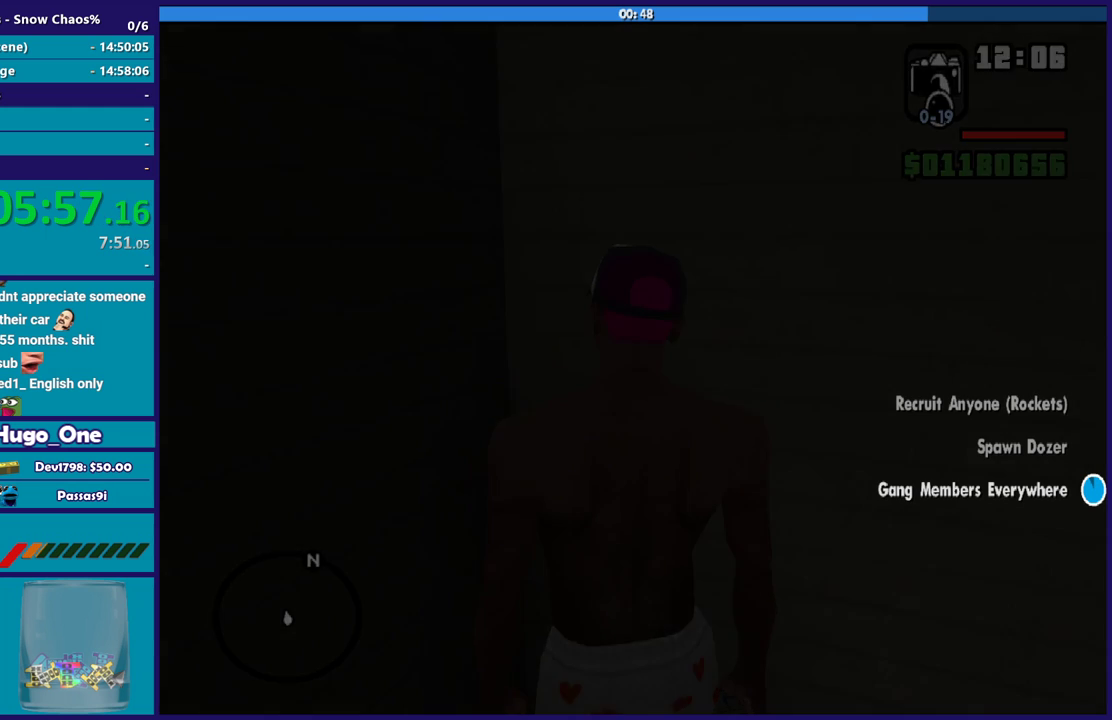
{"buttons": ["A"], "left_stick": "center", "right_stick": "center", "events": [[100, "A", "down"], [200, "A", "up"], [301, "A", "down"], [367, "A", "up"], [501, "A", "down"]]}
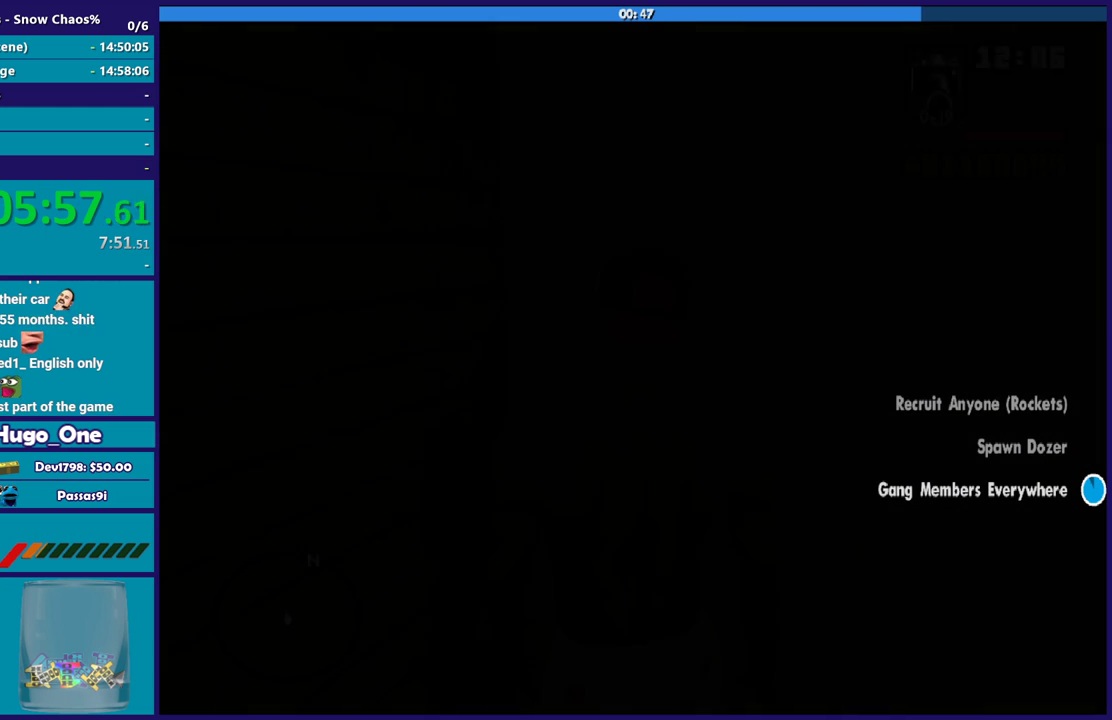
{"buttons": [], "left_stick": "center", "right_stick": "center", "events": [[100, "A", "up"], [167, "A", "down"], [300, "A", "up"], [400, "A", "down"], [500, "A", "up"]]}
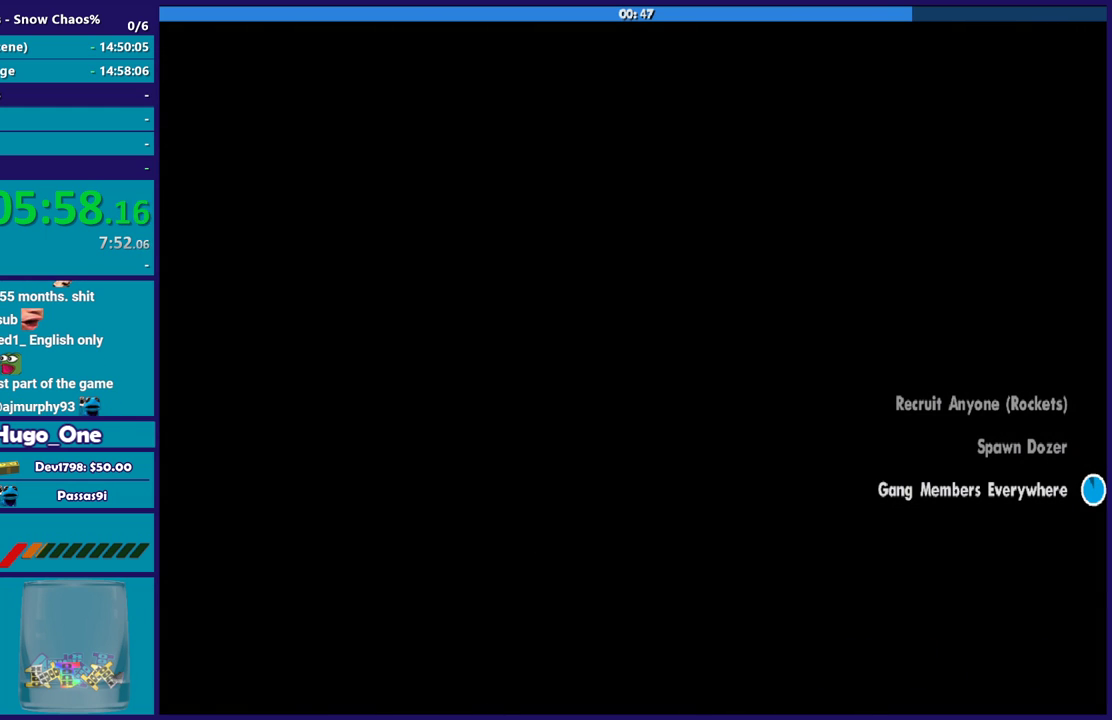
{"buttons": ["A"], "left_stick": "center", "right_stick": "center", "events": [[100, "A", "down"], [200, "A", "up"], [301, "A", "down"], [401, "A", "up"], [501, "A", "down"]]}
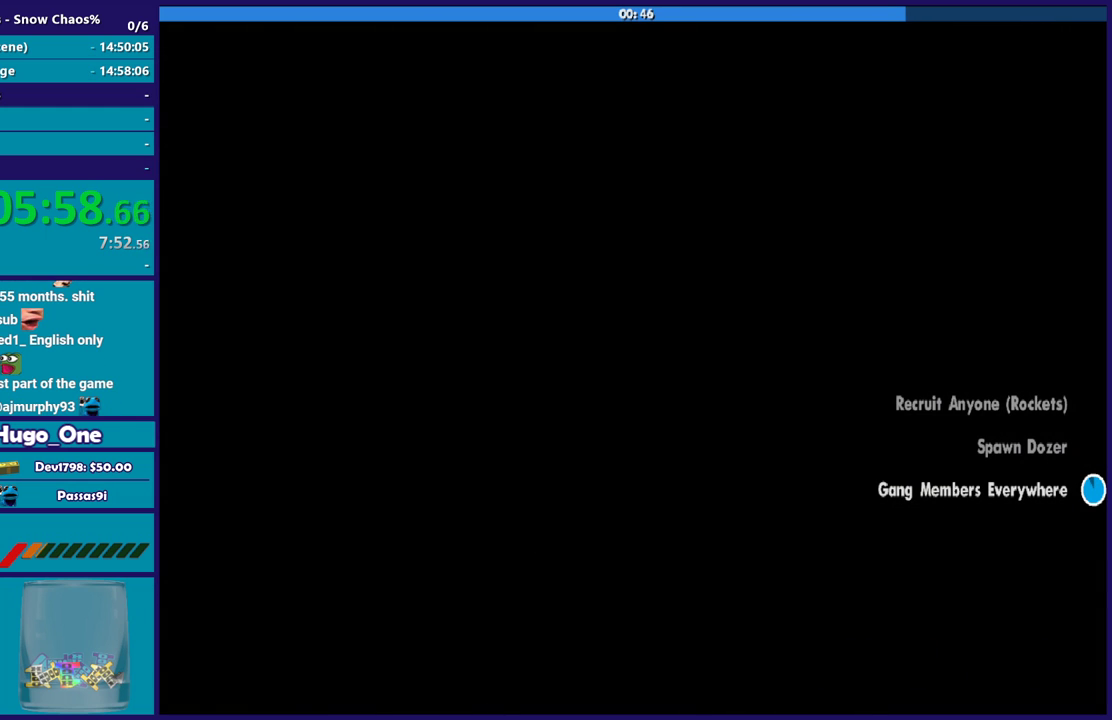
{"buttons": [], "left_stick": "center", "right_stick": "center", "events": [[100, "A", "up"], [200, "A", "down"], [300, "A", "up"], [400, "A", "down"], [500, "A", "up"]]}
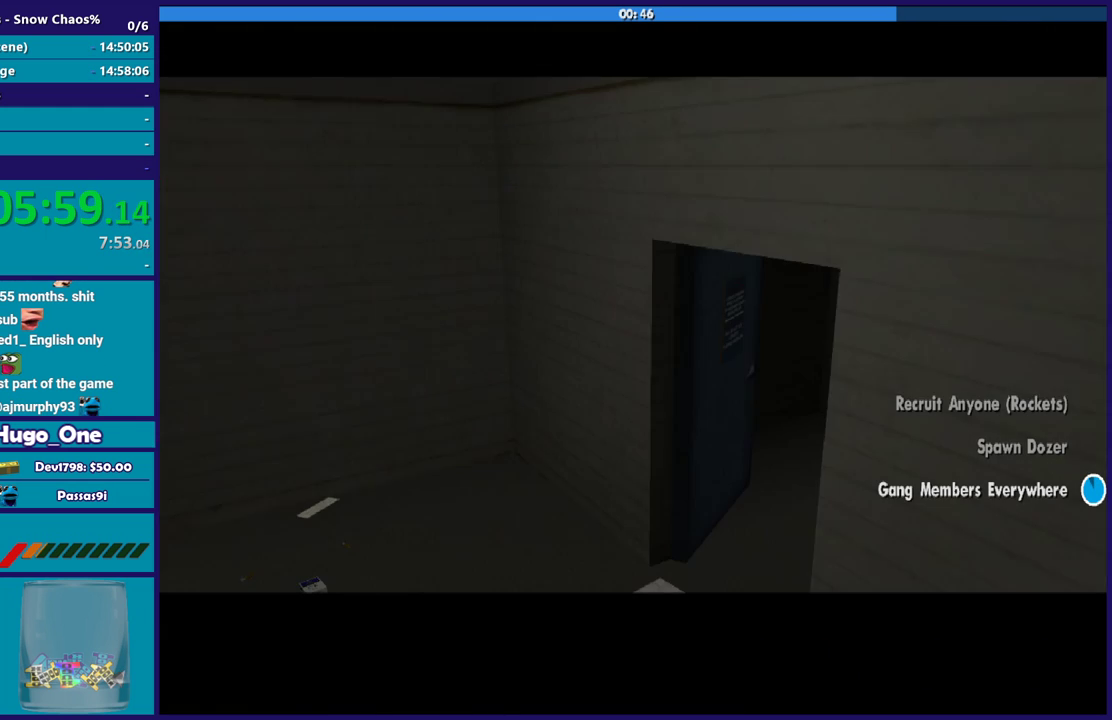
{"buttons": ["A"], "left_stick": "center", "right_stick": "center", "events": [[100, "A", "down"], [200, "A", "up"], [301, "A", "down"], [401, "A", "up"], [501, "A", "down"]]}
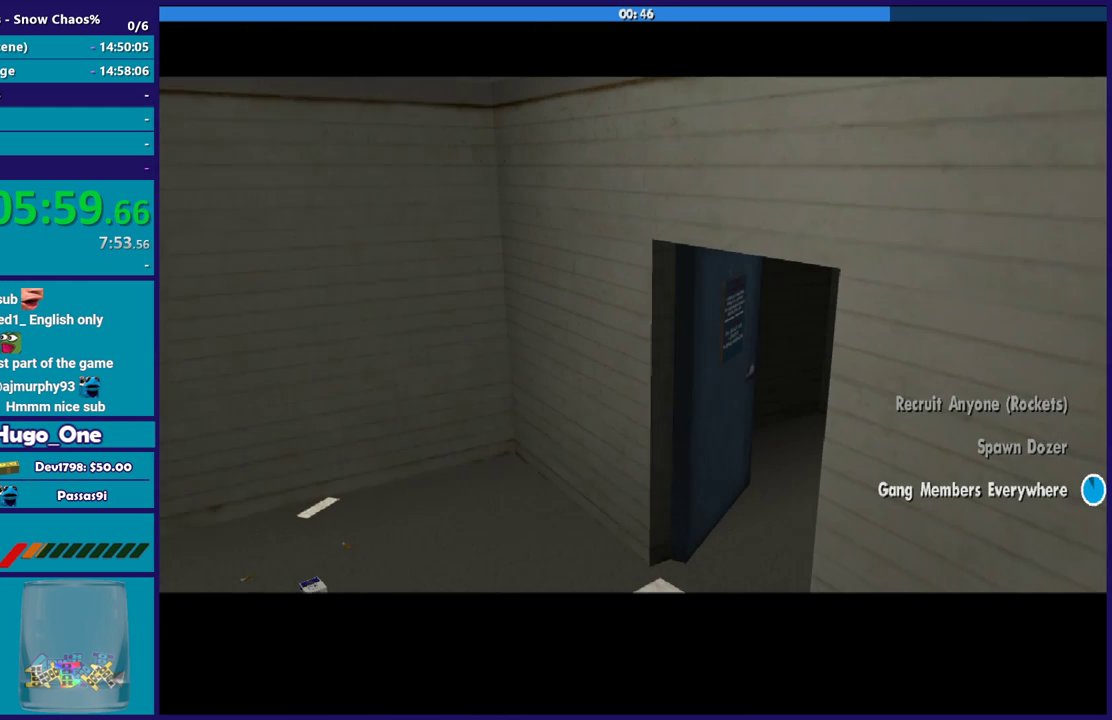
{"buttons": [], "left_stick": "center", "right_stick": "center", "events": [[100, "A", "up"], [200, "A", "down"], [300, "A", "up"], [400, "A", "down"], [500, "A", "up"]]}
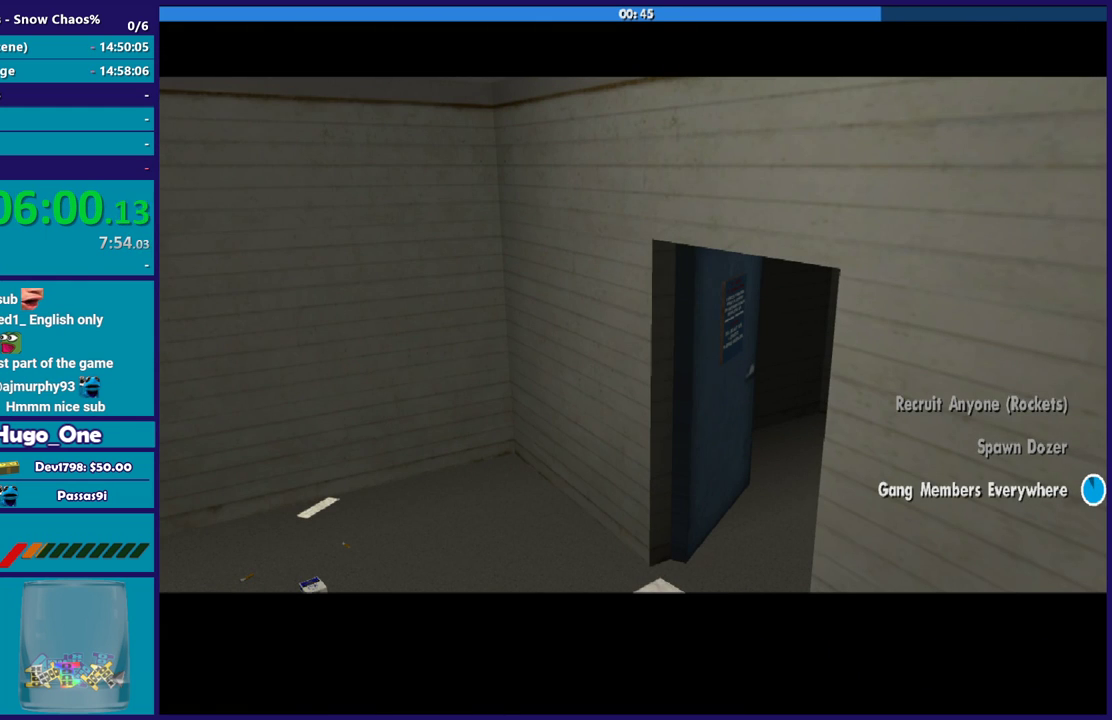
{"buttons": [], "left_stick": "center", "right_stick": "center", "events": [[100, "A", "down"], [200, "A", "up"], [301, "A", "down"], [434, "A", "up"]]}
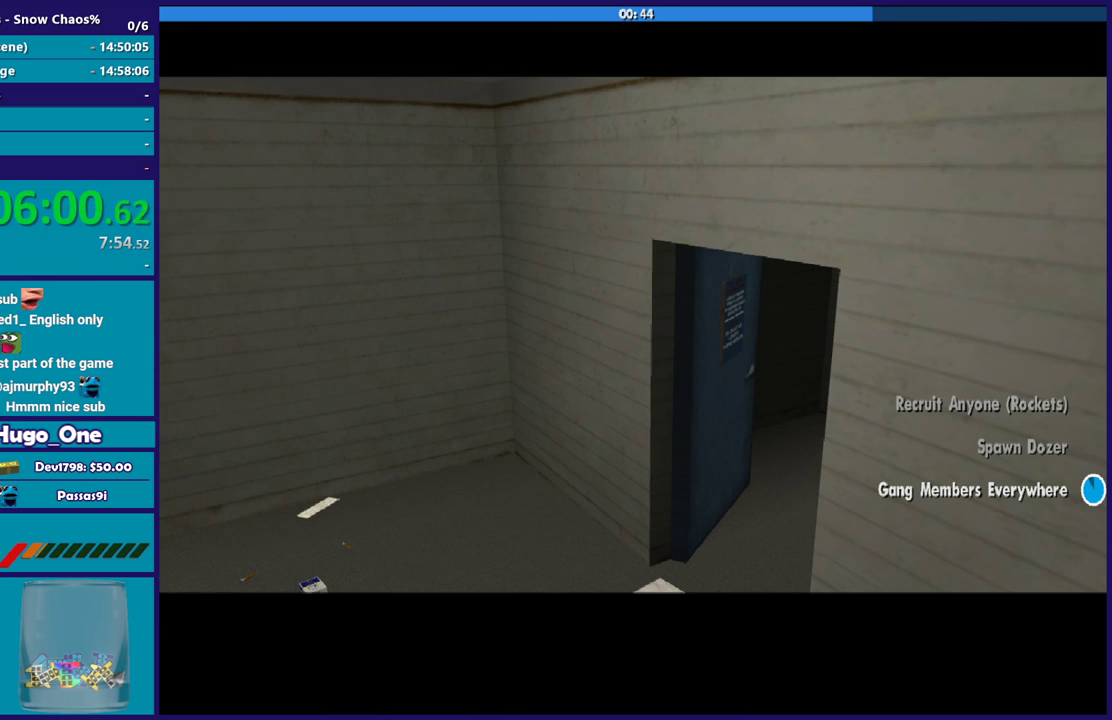
{"buttons": ["A"], "left_stick": "center", "right_stick": "center", "events": [[33, "A", "down"], [133, "A", "up"], [233, "A", "down"], [333, "A", "up"], [433, "A", "down"]]}
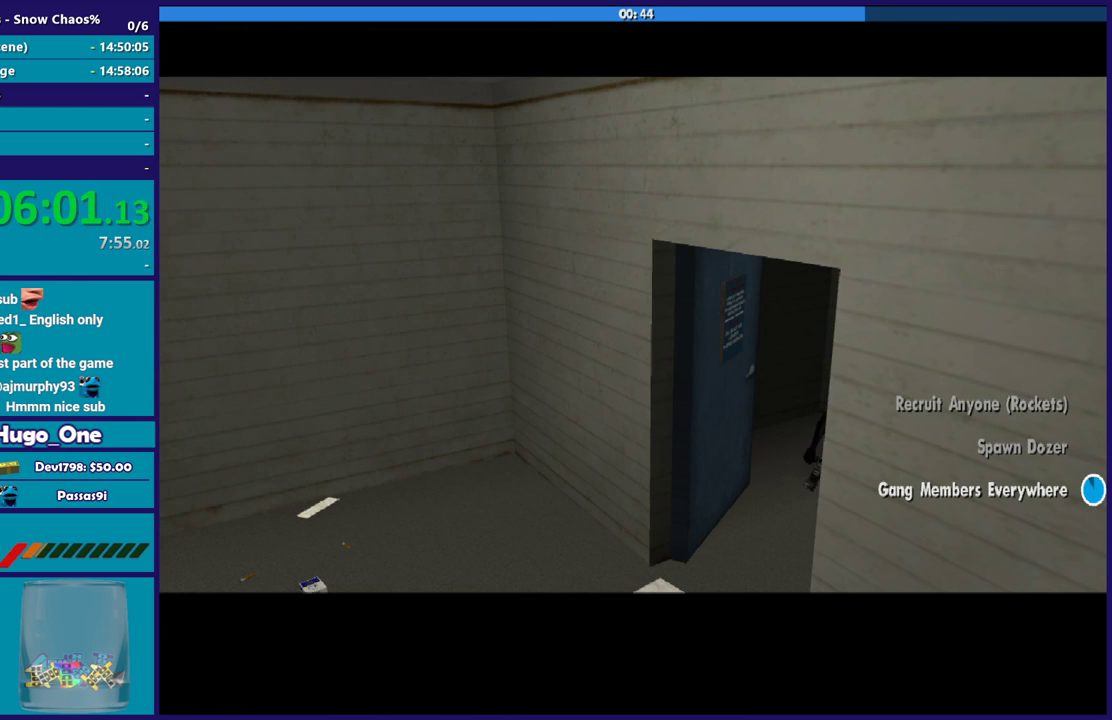
{"buttons": [], "left_stick": "center", "right_stick": "center", "events": [[67, "A", "up"], [167, "A", "down"], [267, "A", "up"], [367, "A", "down"], [467, "A", "up"]]}
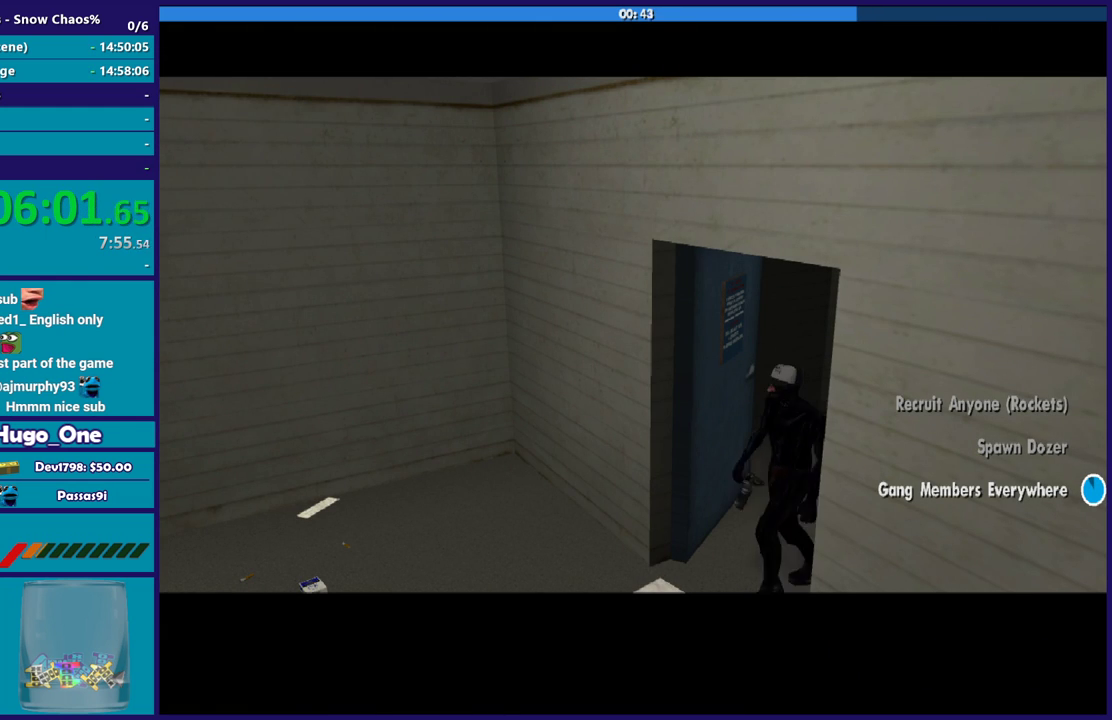
{"buttons": [], "left_stick": "up", "right_stick": "center", "events": [[33, "left_stick", "up"], [100, "A", "down"], [200, "A", "up"], [333, "A", "down"], [433, "A", "up"]]}
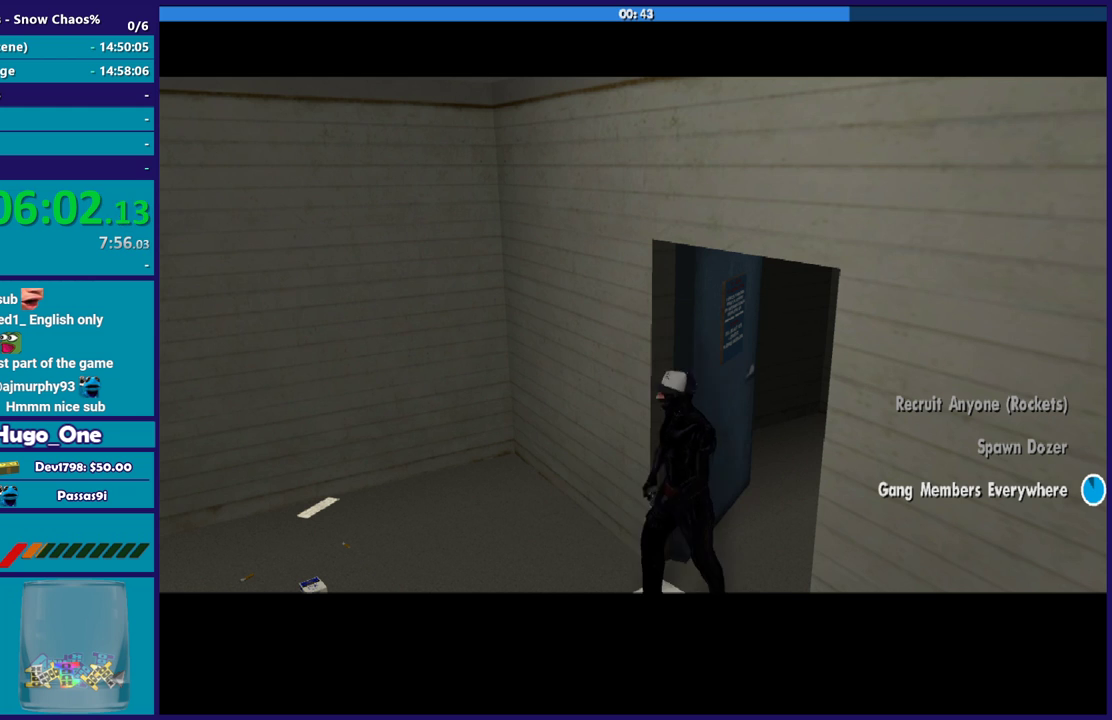
{"buttons": ["A"], "left_stick": "up", "right_stick": "center", "events": [[34, "A", "down"], [167, "A", "up"], [267, "A", "down"], [367, "A", "up"], [501, "A", "down"]]}
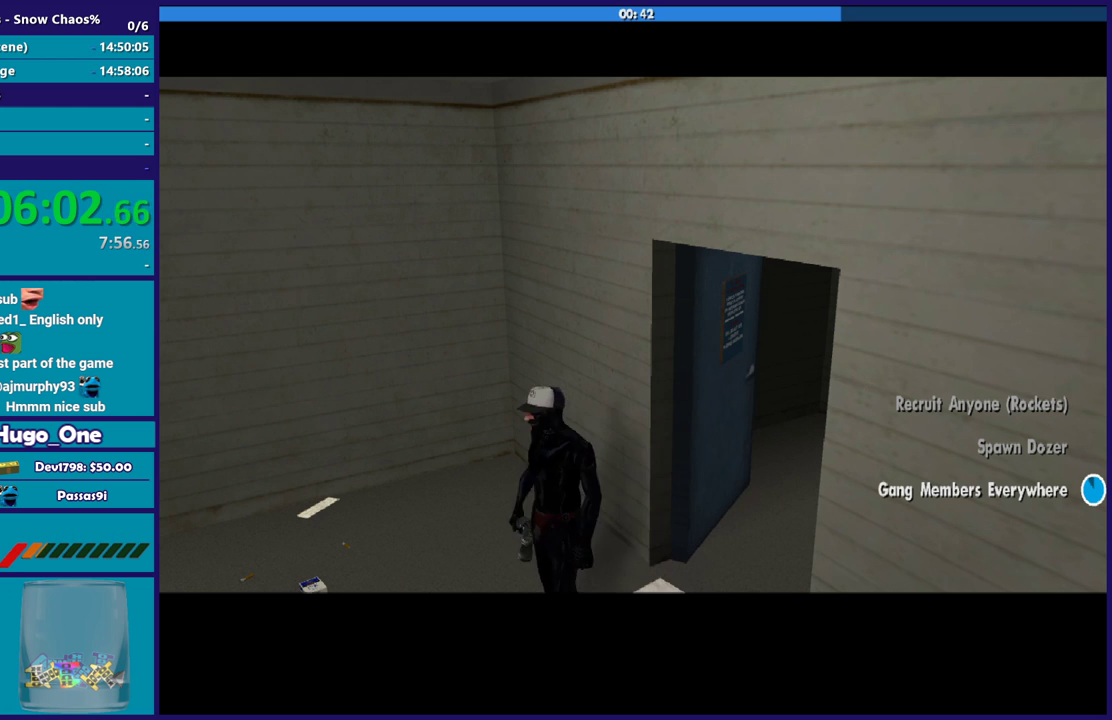
{"buttons": ["A"], "left_stick": "up", "right_stick": "center", "events": [[100, "A", "up"], [200, "A", "down"], [333, "A", "up"], [433, "A", "down"]]}
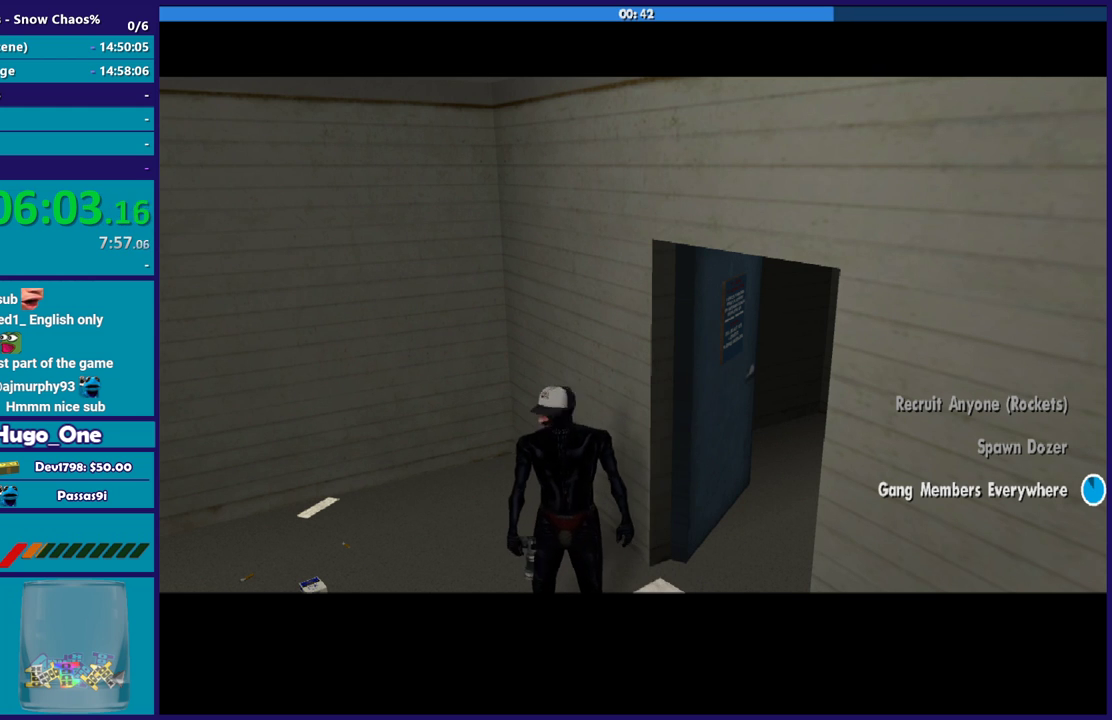
{"buttons": [], "left_stick": "up", "right_stick": "center", "events": [[34, "A", "up"], [100, "A", "down"], [234, "A", "up"], [334, "A", "down"], [434, "A", "up"]]}
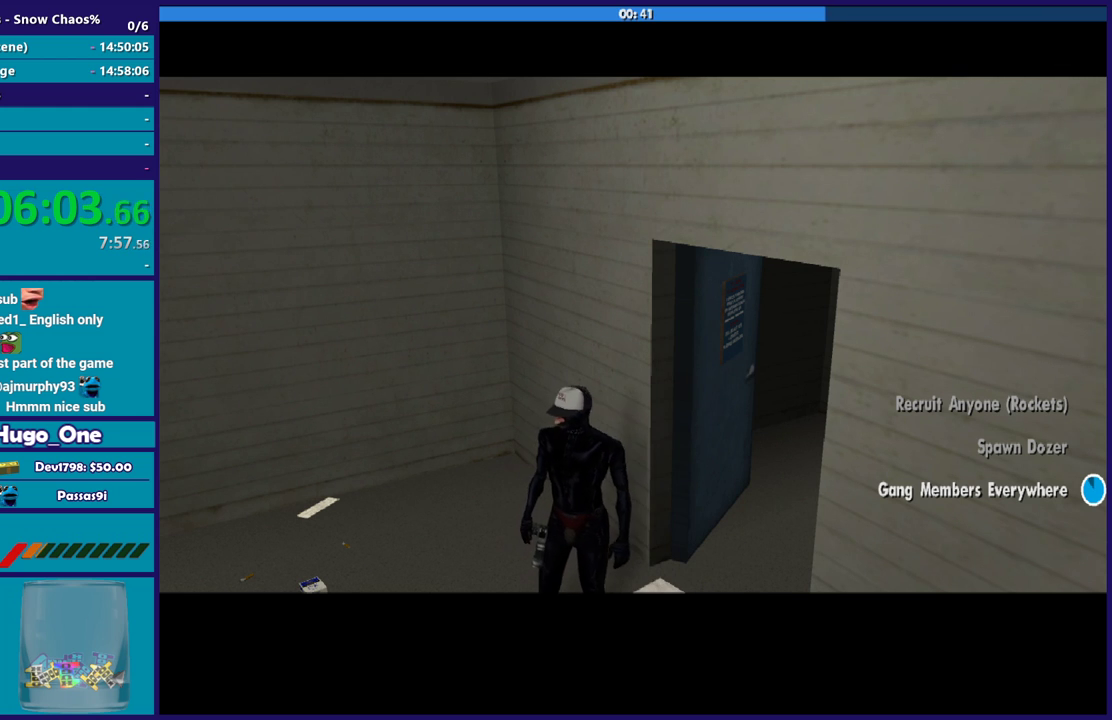
{"buttons": ["A"], "left_stick": "up", "right_stick": "center", "events": [[33, "A", "down"], [133, "A", "up"], [267, "A", "down"], [367, "A", "up"], [467, "A", "down"]]}
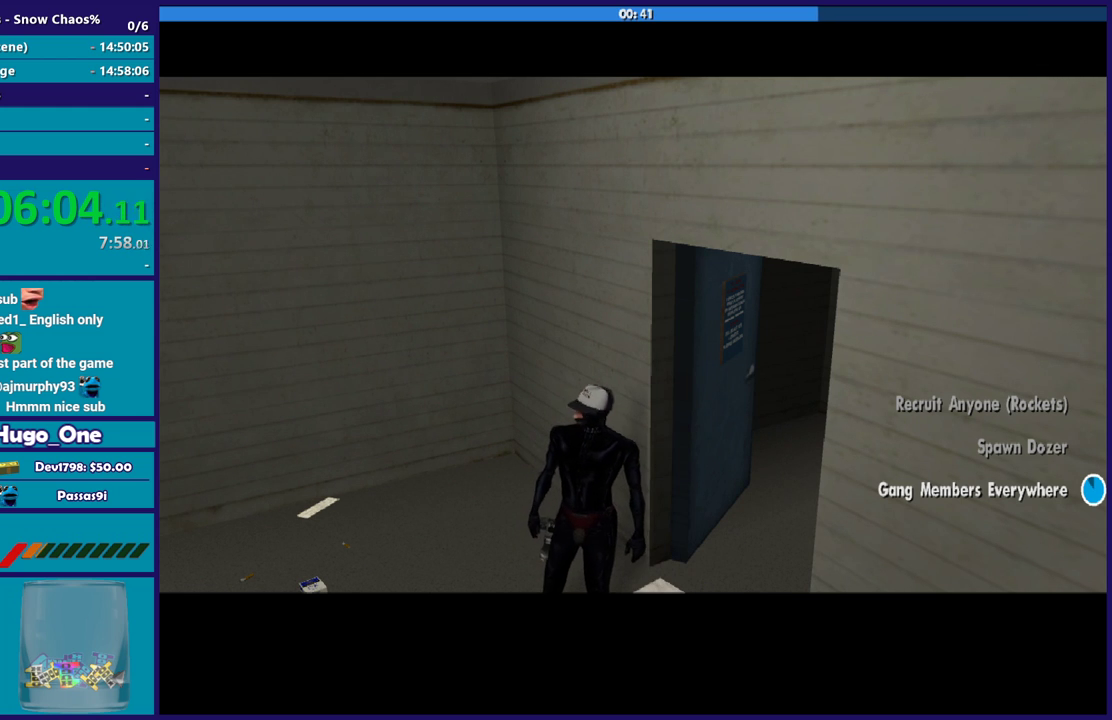
{"buttons": [], "left_stick": "up", "right_stick": "center", "events": [[67, "A", "up"], [167, "A", "down"], [267, "A", "up"], [401, "A", "down"], [501, "A", "up"]]}
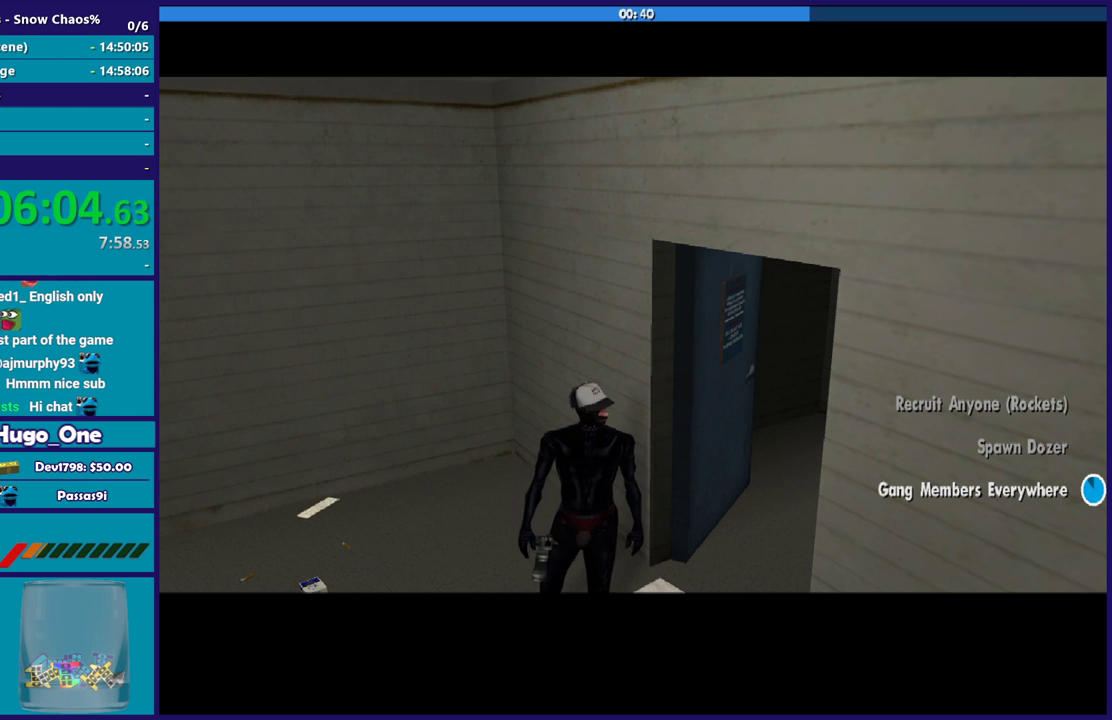
{"buttons": ["A"], "left_stick": "up", "right_stick": "center", "events": [[100, "A", "down"], [200, "A", "up"], [300, "A", "down"], [400, "A", "up"], [500, "A", "down"]]}
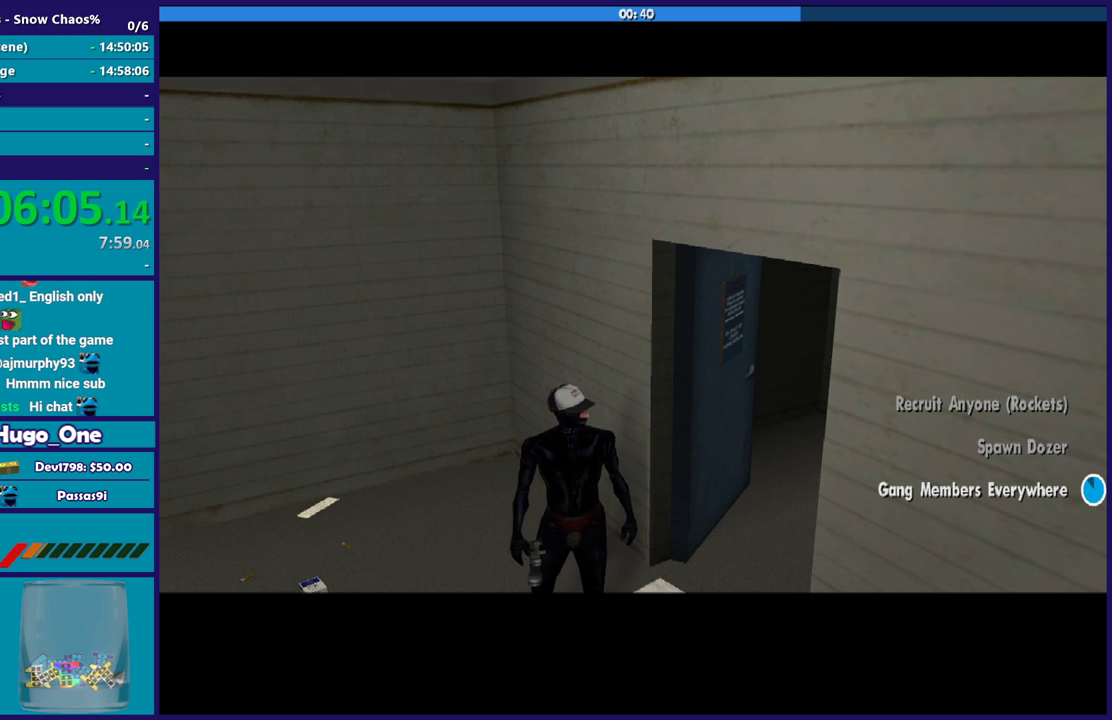
{"buttons": ["A"], "left_stick": "up", "right_stick": "center", "events": [[134, "A", "up"], [234, "A", "down"], [334, "A", "up"], [434, "A", "down"]]}
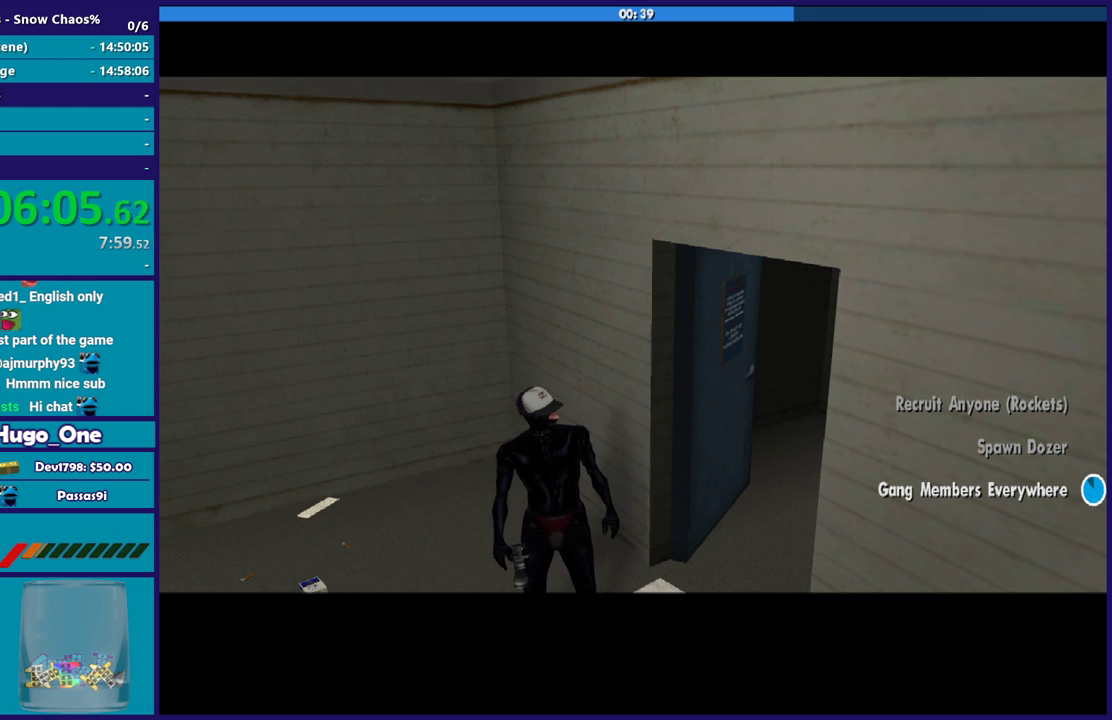
{"buttons": [], "left_stick": "up", "right_stick": "center", "events": [[33, "A", "up"], [133, "A", "down"], [267, "A", "up"], [367, "A", "down"], [467, "A", "up"]]}
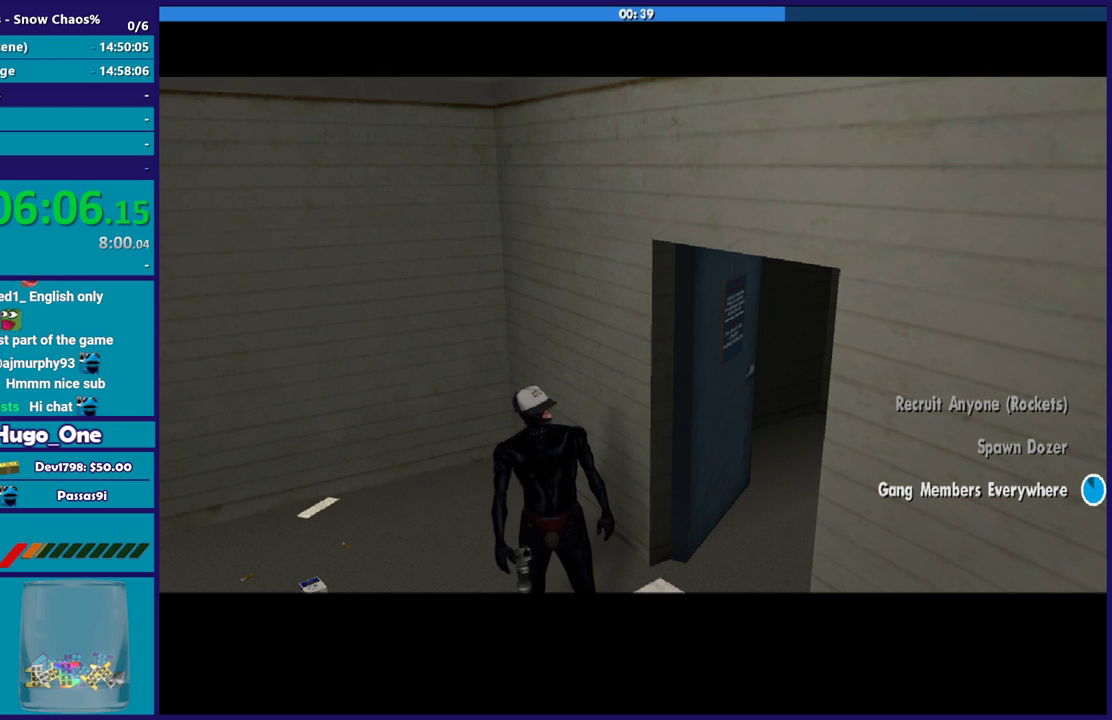
{"buttons": ["A"], "left_stick": "up", "right_stick": "center", "events": [[100, "A", "down"], [167, "A", "up"], [267, "A", "down"], [401, "A", "up"], [501, "A", "down"]]}
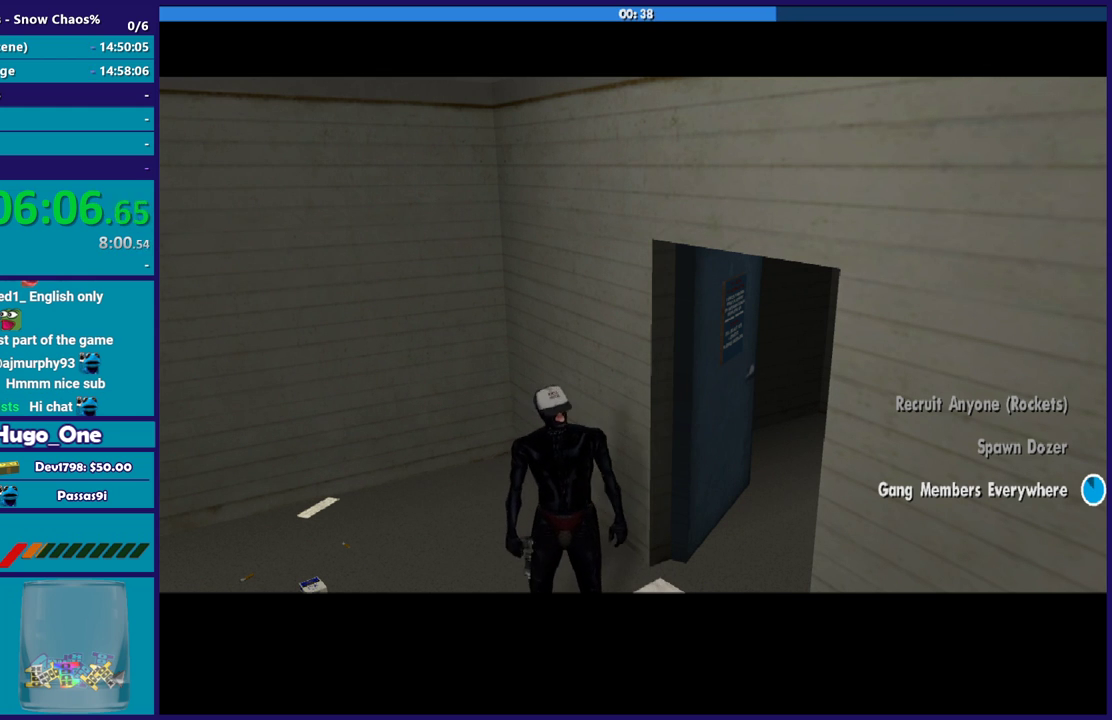
{"buttons": ["A"], "left_stick": "up", "right_stick": "center", "events": [[100, "A", "up"], [200, "A", "down"], [333, "A", "up"], [400, "A", "down"]]}
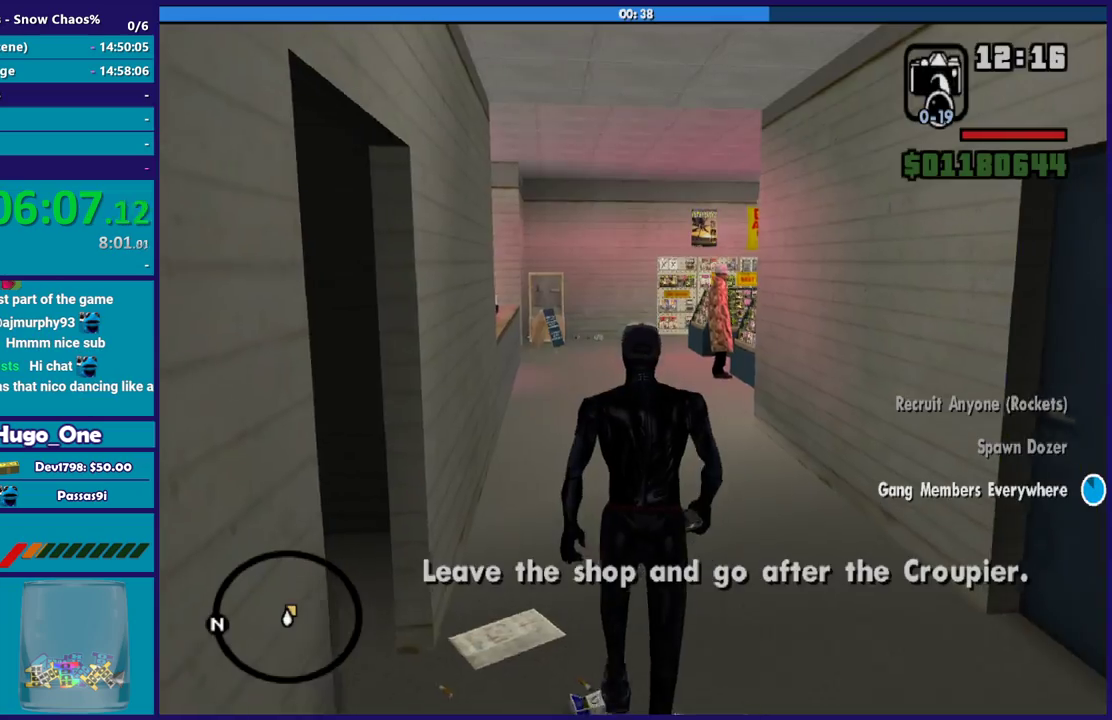
{"buttons": [], "left_stick": "up", "right_stick": "center", "events": [[34, "A", "up"], [134, "A", "down"], [234, "A", "up"], [334, "A", "down"], [434, "A", "up"]]}
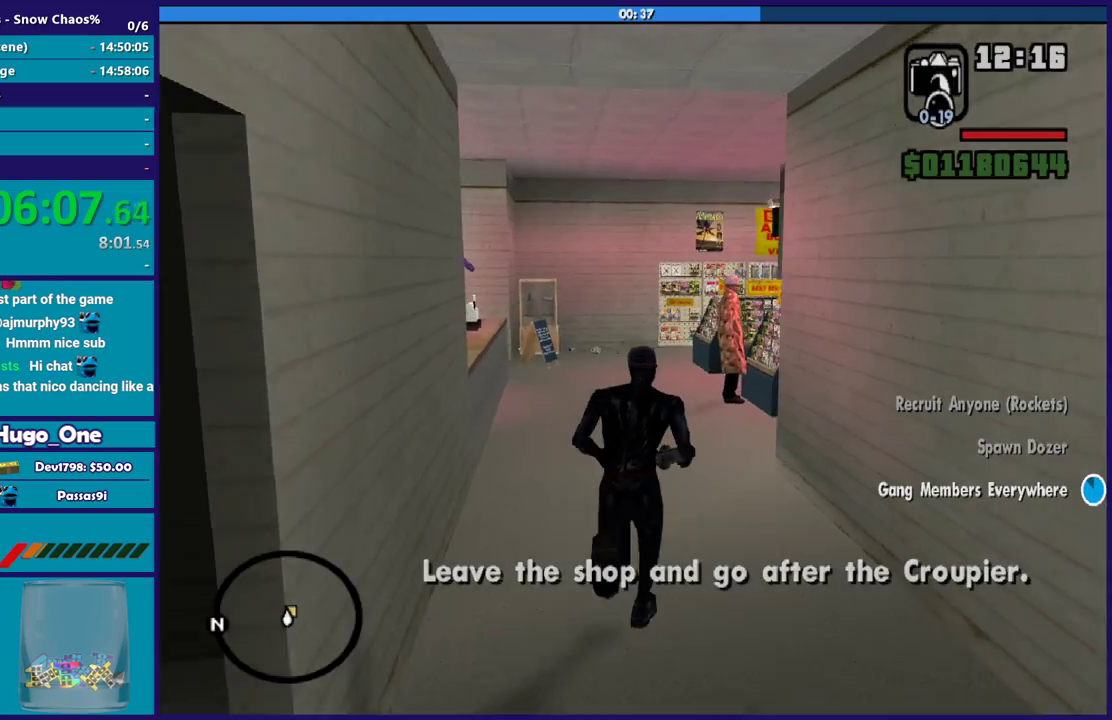
{"buttons": [], "left_stick": "up", "right_stick": "down-right", "events": [[33, "A", "down"], [133, "A", "up"], [200, "A", "down"], [300, "A", "up"], [467, "right_stick", "down-right"]]}